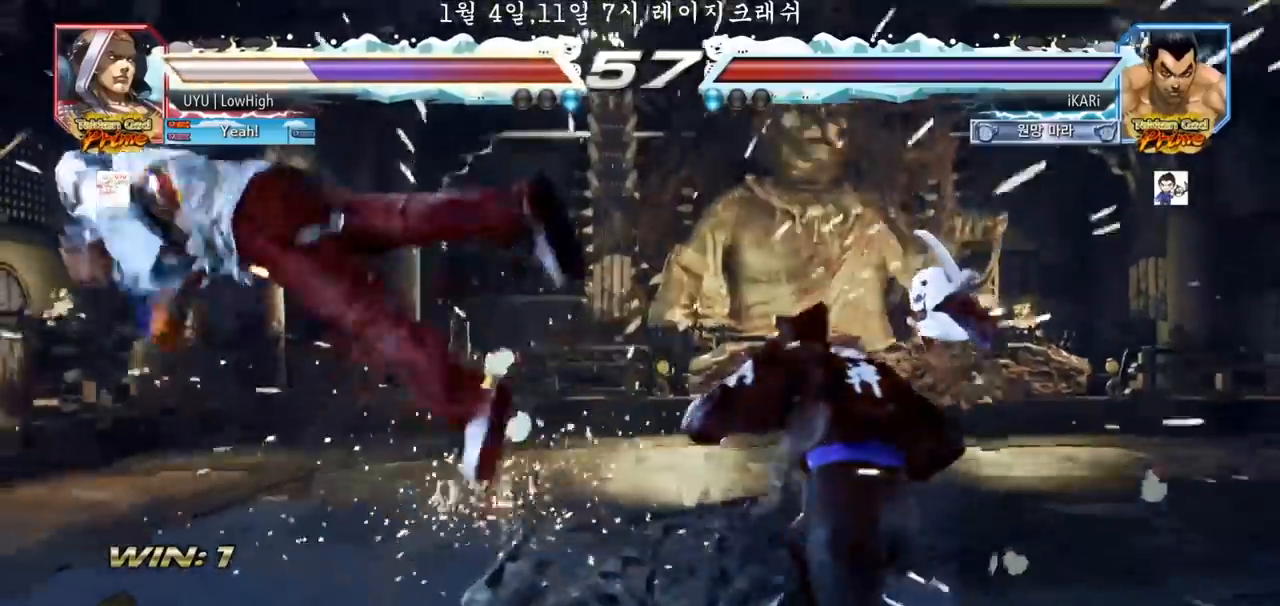
Gameplay with a controller (arcade stick); each line is a JSON object with the inputs held at the frame after it. "events" lists button and stick changes between this image and that frame as [ms after this image, input, new state], when the widget could be followed in between. Not read: L3 R3.
{"buttons": [], "left_stick": "center", "events": [[183, "left_stick", "left"], [333, "left_stick", "center"], [400, "left_stick", "left"], [483, "left_stick", "center"]]}
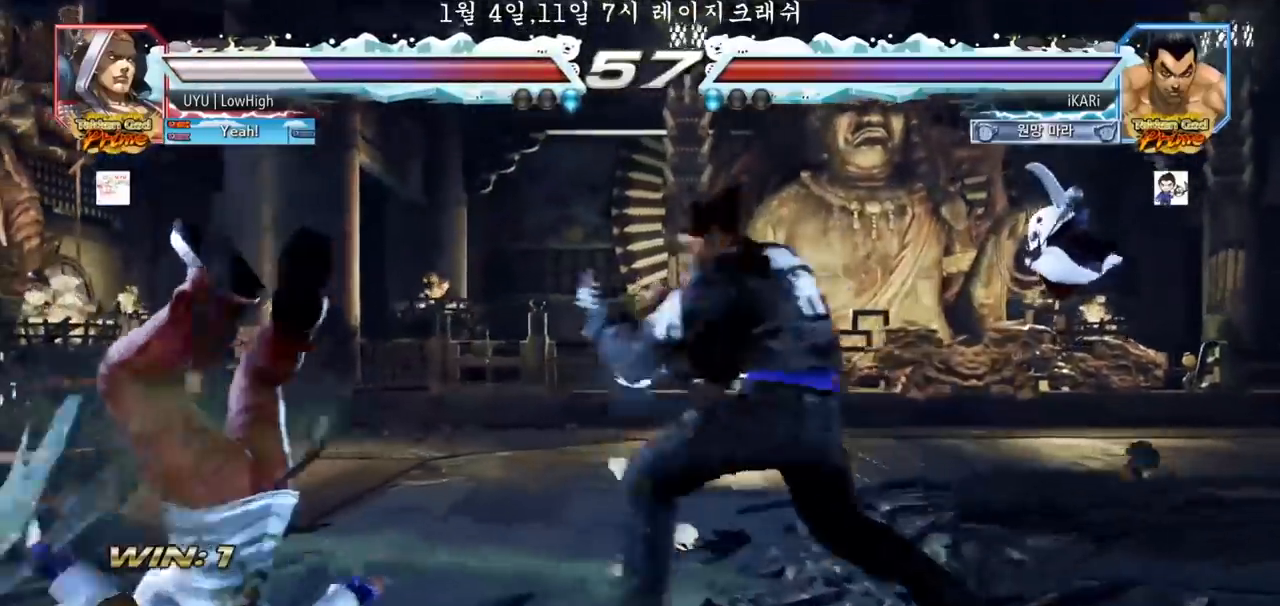
{"buttons": [], "left_stick": "down-left"}
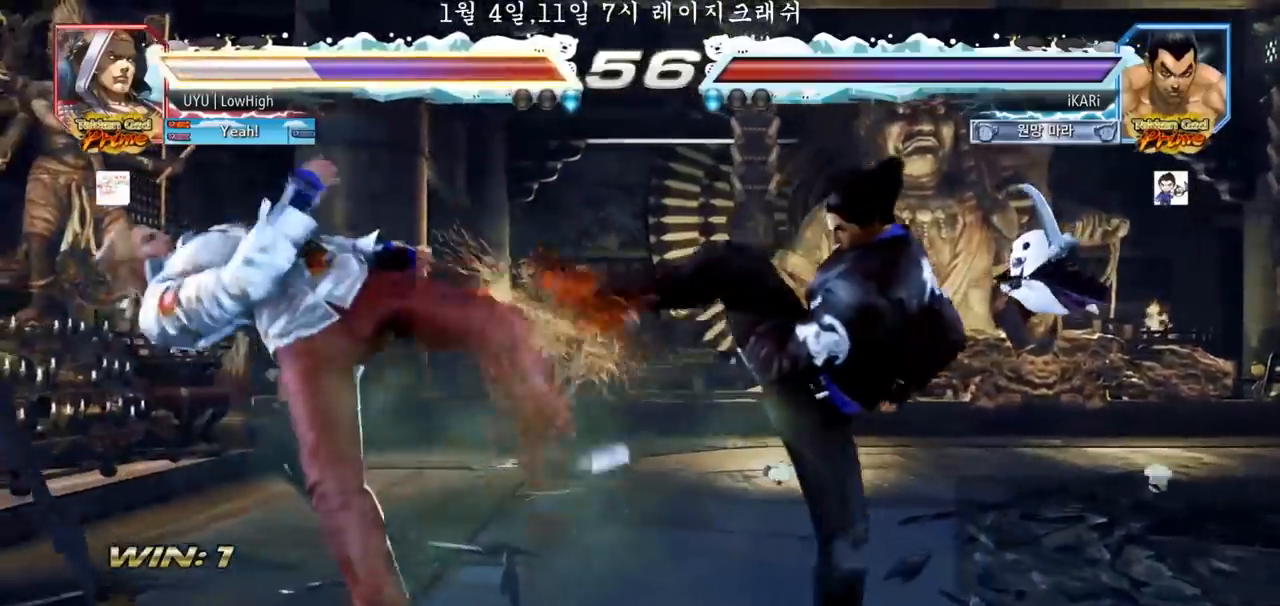
{"buttons": [], "left_stick": "up", "events": [[50, "left_stick", "center"], [100, "left_stick", "left"], [150, "left_stick", "center"], [300, "left_stick", "left"], [500, "left_stick", "up"]]}
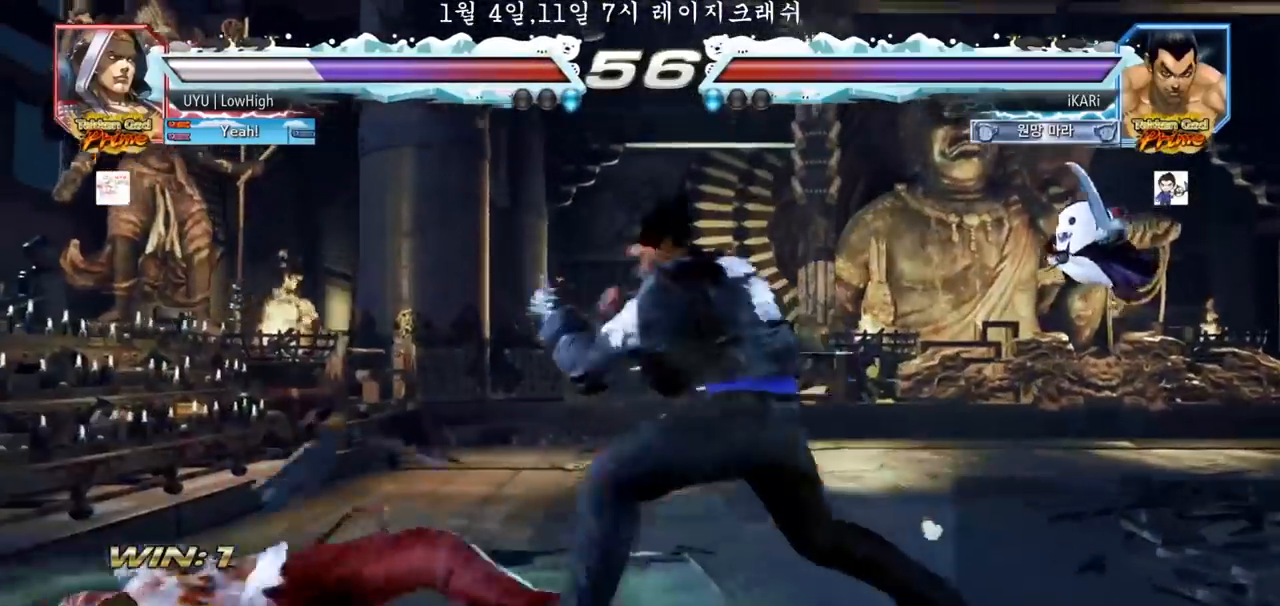
{"buttons": [], "left_stick": "center", "events": [[67, "left_stick", "center"], [200, "left_stick", "down-right"], [233, "CIRCLE", "down"], [267, "CIRCLE", "up"], [317, "TRIANGLE", "down"], [367, "TRIANGLE", "up"], [400, "left_stick", "center"]]}